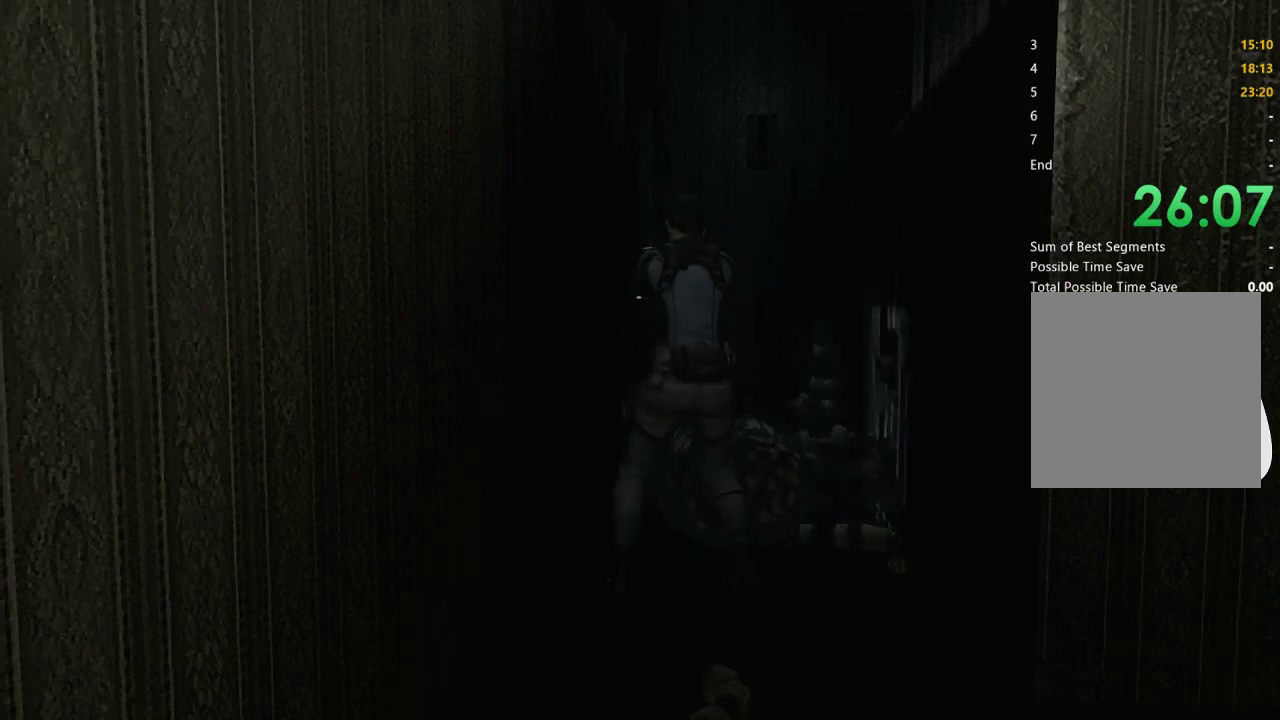
Gameplay with a controller (Xbox layout); each line is a JSON object with the inputs held at the frame after it. "events" lists button and stick changes between this image and that frame as [ms after this image, input, new state], when the widget could be followed in between.
{"buttons": ["A", "R1"], "left_stick": "down", "right_stick": "center", "events": [[167, "left_stick", "down-right"], [367, "A", "down"], [367, "left_stick", "down"]]}
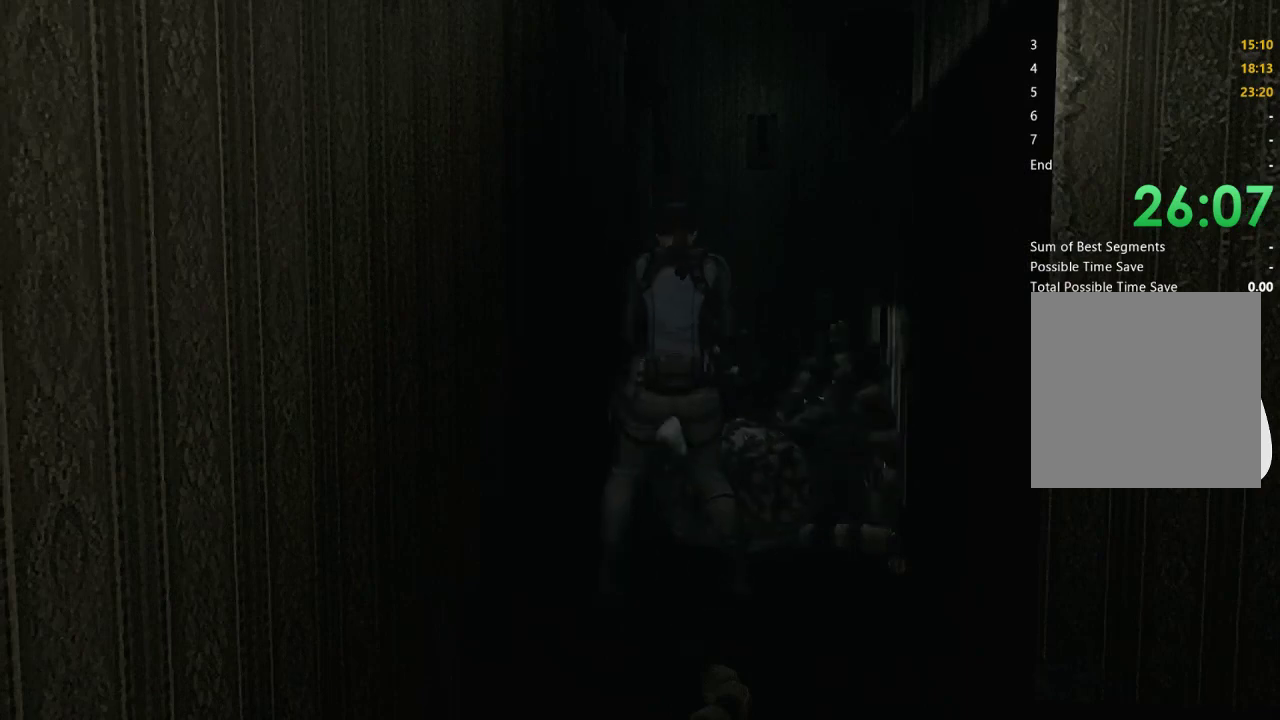
{"buttons": [], "left_stick": "up", "right_stick": "center", "events": [[33, "A", "up"], [267, "R1", "up"], [300, "left_stick", "up"]]}
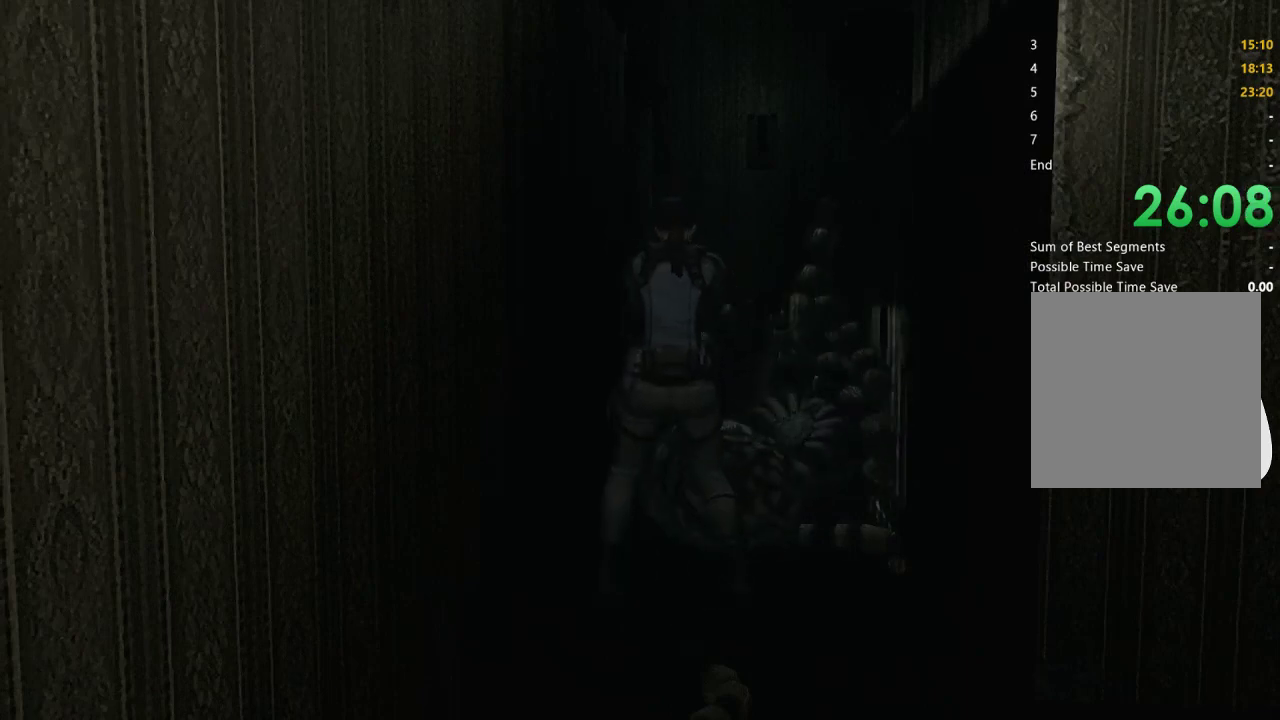
{"buttons": [], "left_stick": "up", "right_stick": "center", "events": []}
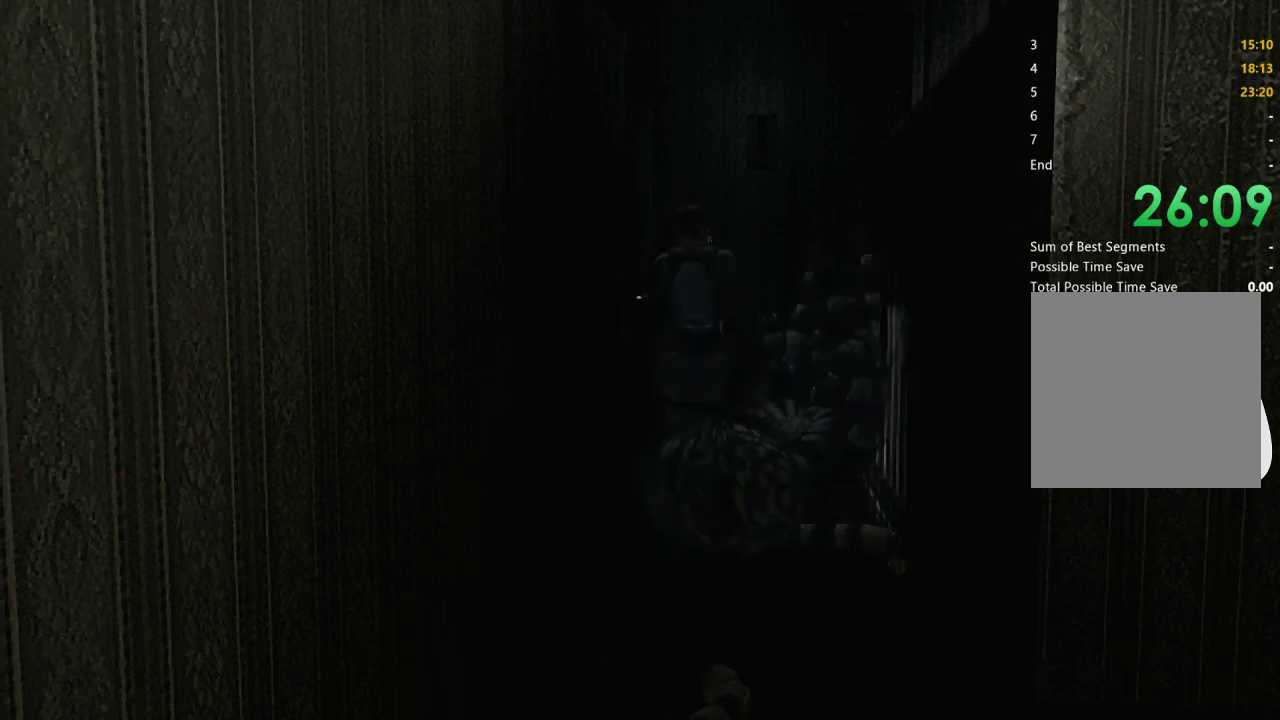
{"buttons": [], "left_stick": "center", "right_stick": "center", "events": [[33, "B", "down"], [33, "left_stick", "up-left"], [133, "left_stick", "center"], [167, "B", "up"]]}
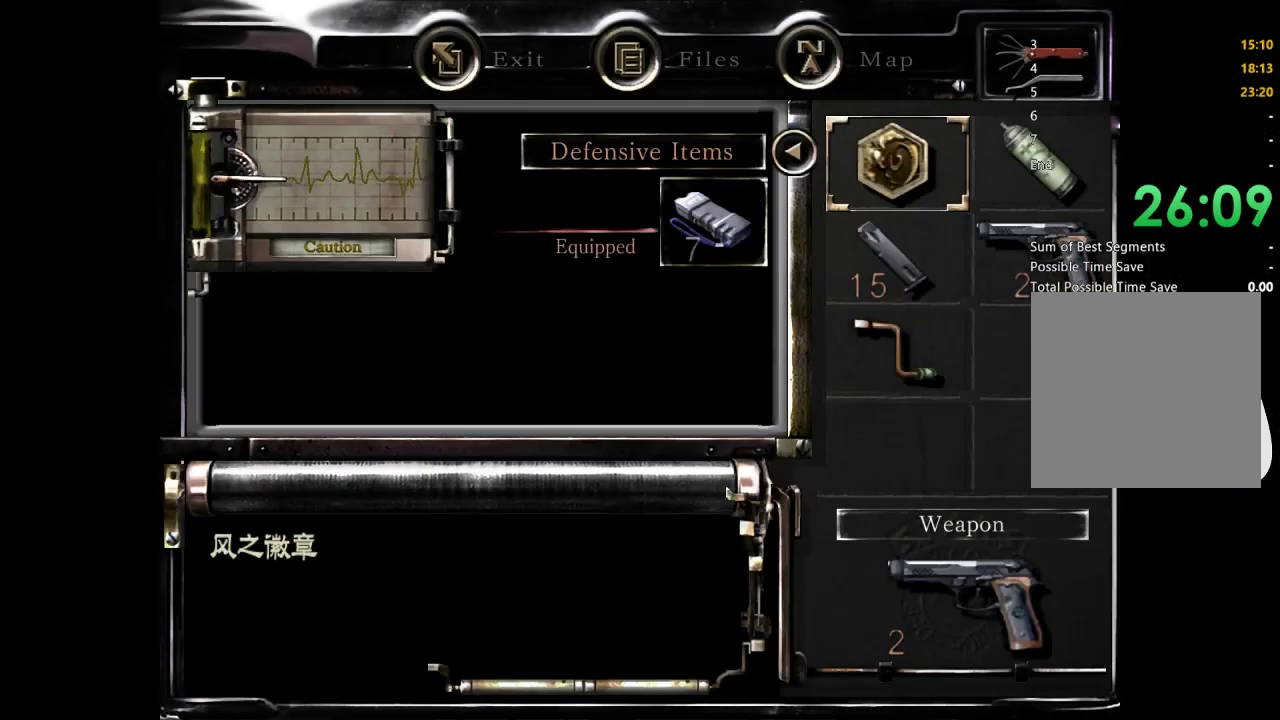
{"buttons": [], "left_stick": "center", "right_stick": "center", "events": []}
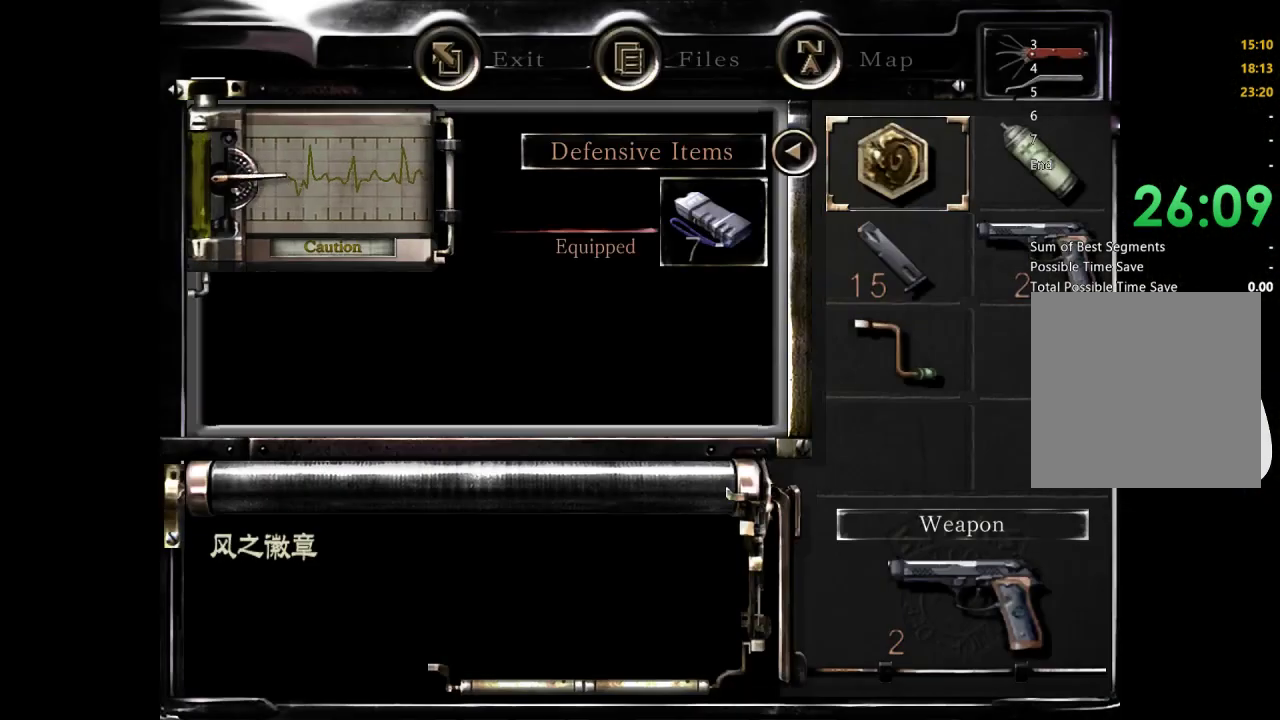
{"buttons": [], "left_stick": "up", "right_stick": "center", "events": [[267, "B", "down"], [333, "B", "up"], [433, "B", "down"], [500, "B", "up"], [500, "left_stick", "up"]]}
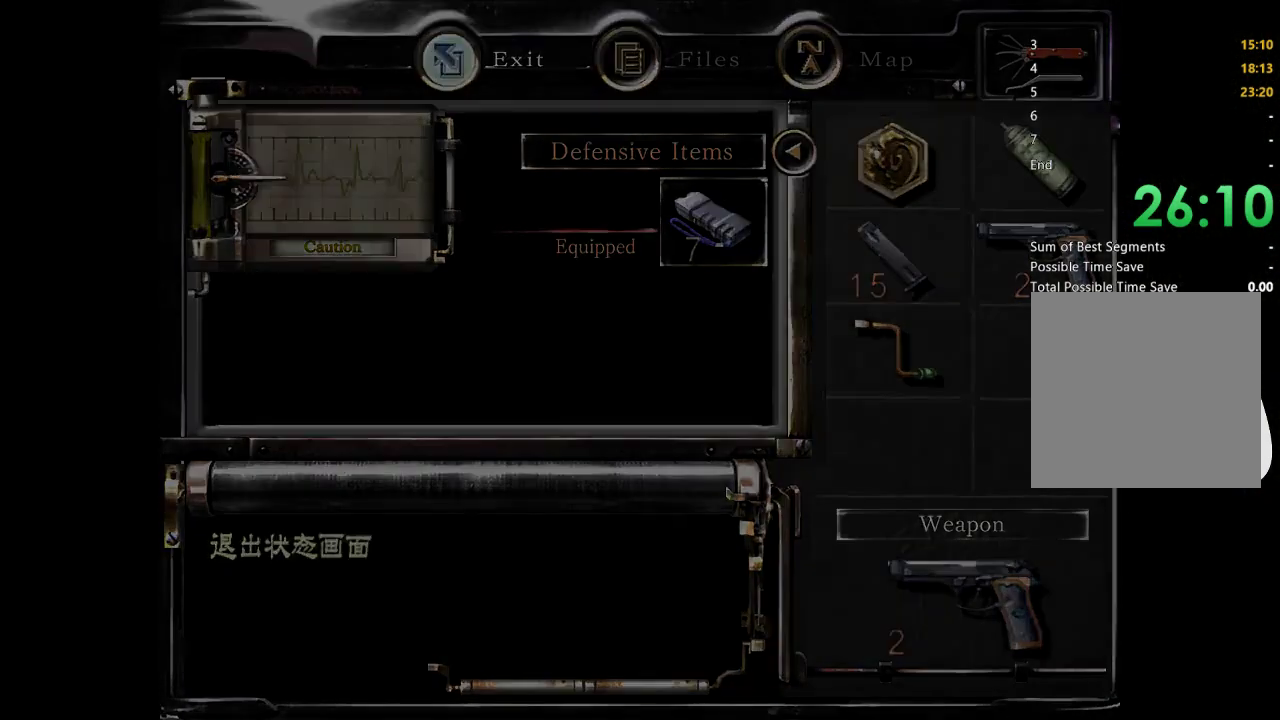
{"buttons": ["A"], "left_stick": "up-left", "right_stick": "center", "events": [[100, "left_stick", "up-left"], [200, "A", "down"], [267, "A", "up"], [333, "A", "down"], [433, "A", "up"], [500, "A", "down"]]}
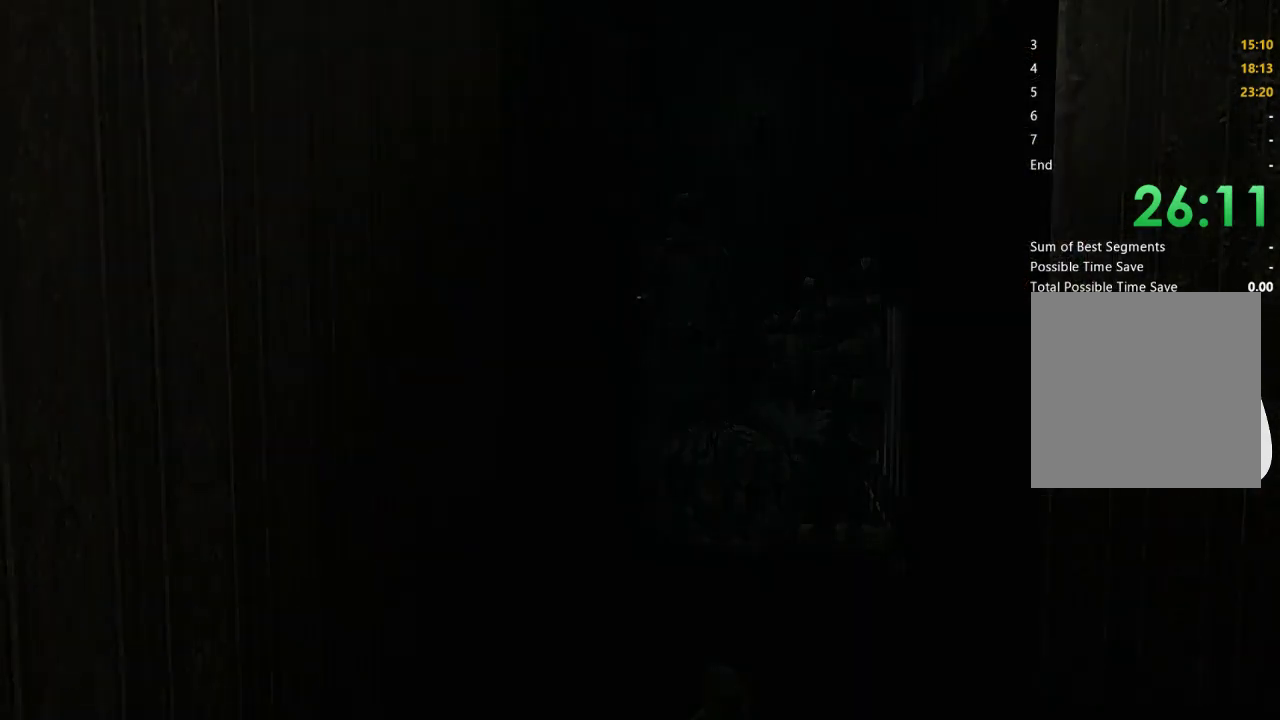
{"buttons": ["X", "DPAD_UP"], "left_stick": "center", "right_stick": "center", "events": [[67, "left_stick", "center"], [100, "A", "up"], [300, "DPAD_UP", "down"], [367, "X", "down"]]}
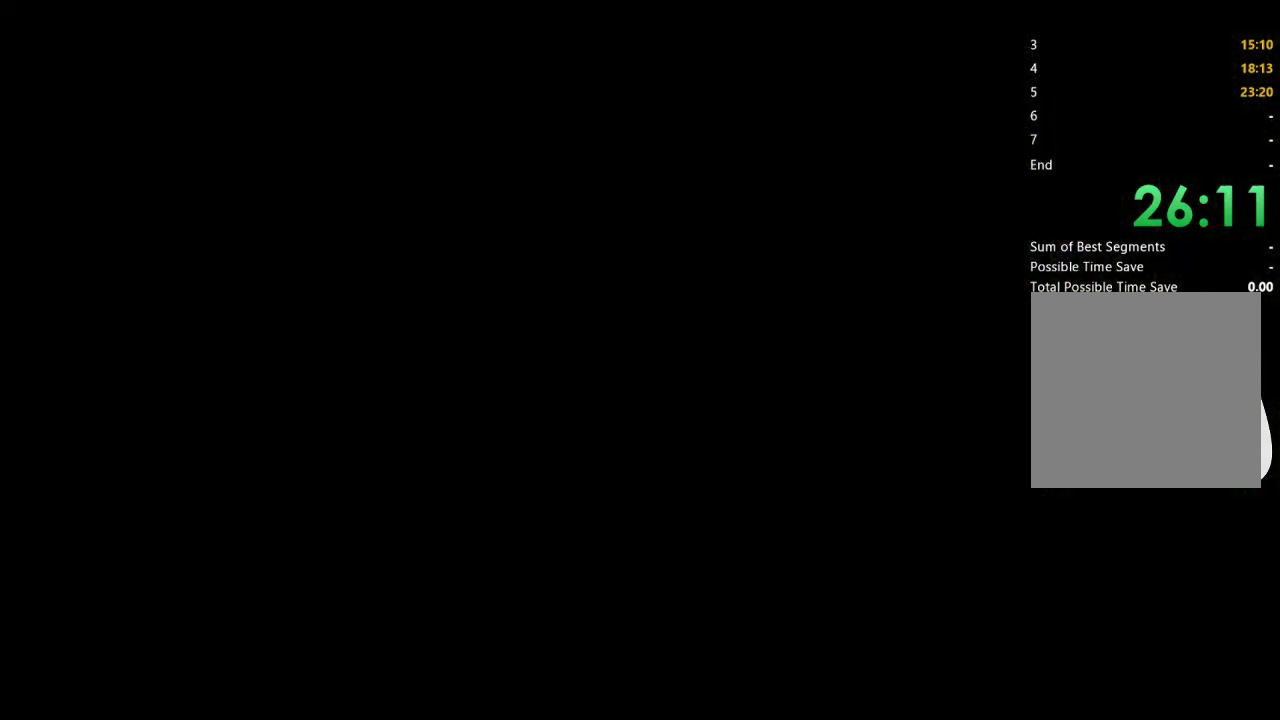
{"buttons": ["X", "DPAD_UP"], "left_stick": "center", "right_stick": "center", "events": []}
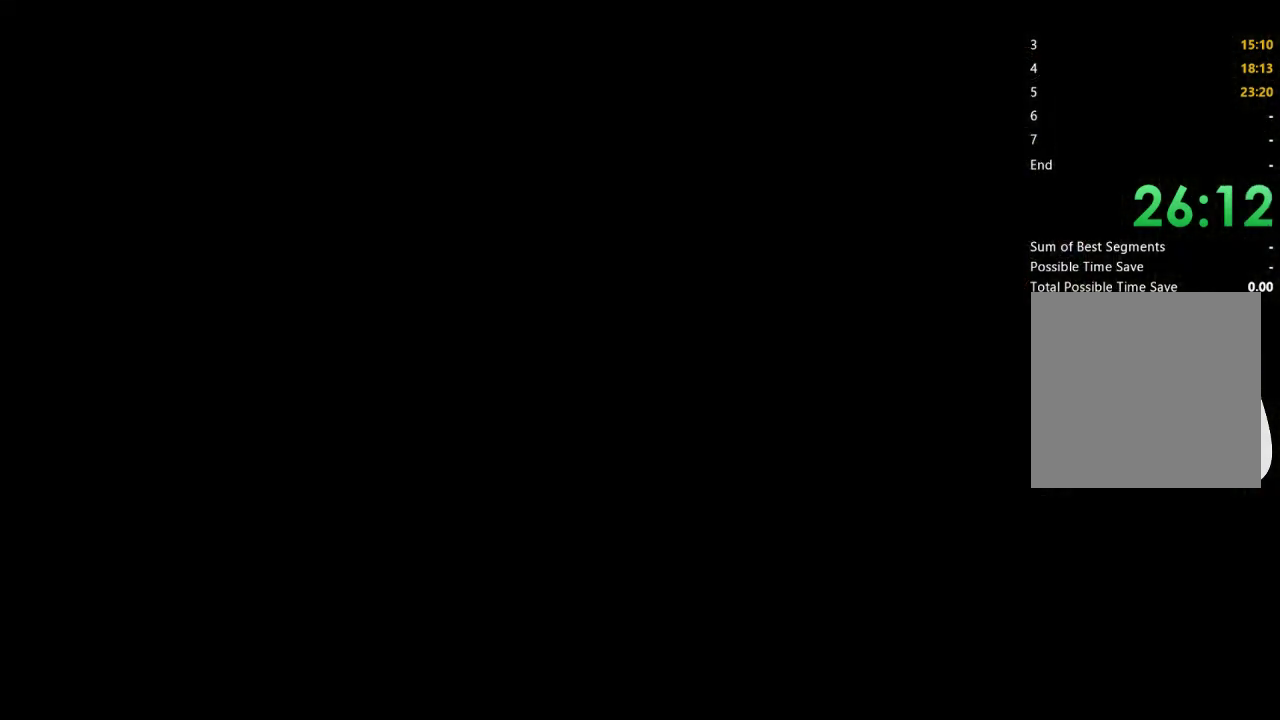
{"buttons": ["X", "DPAD_UP", "DPAD_RIGHT"], "left_stick": "center", "right_stick": "center", "events": [[367, "DPAD_RIGHT", "down"]]}
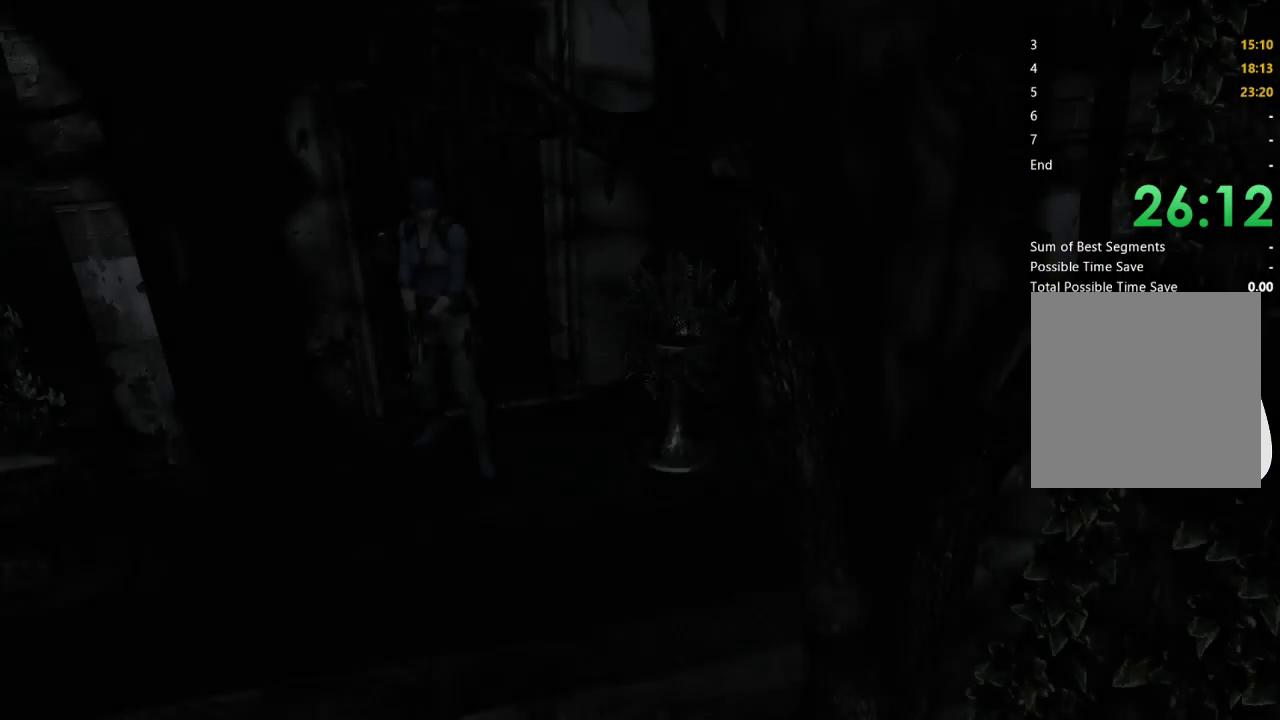
{"buttons": ["X", "DPAD_UP", "DPAD_RIGHT"], "left_stick": "center", "right_stick": "center", "events": []}
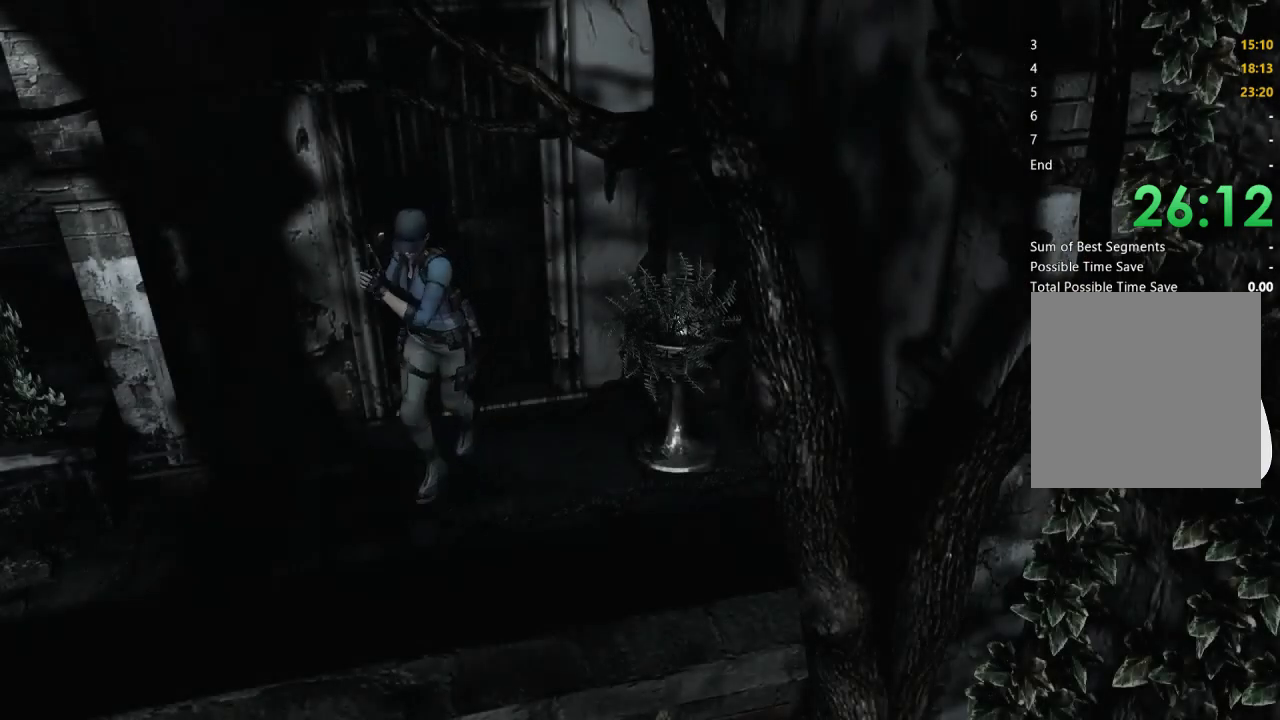
{"buttons": ["X", "DPAD_UP"], "left_stick": "center", "right_stick": "center", "events": [[400, "DPAD_RIGHT", "up"]]}
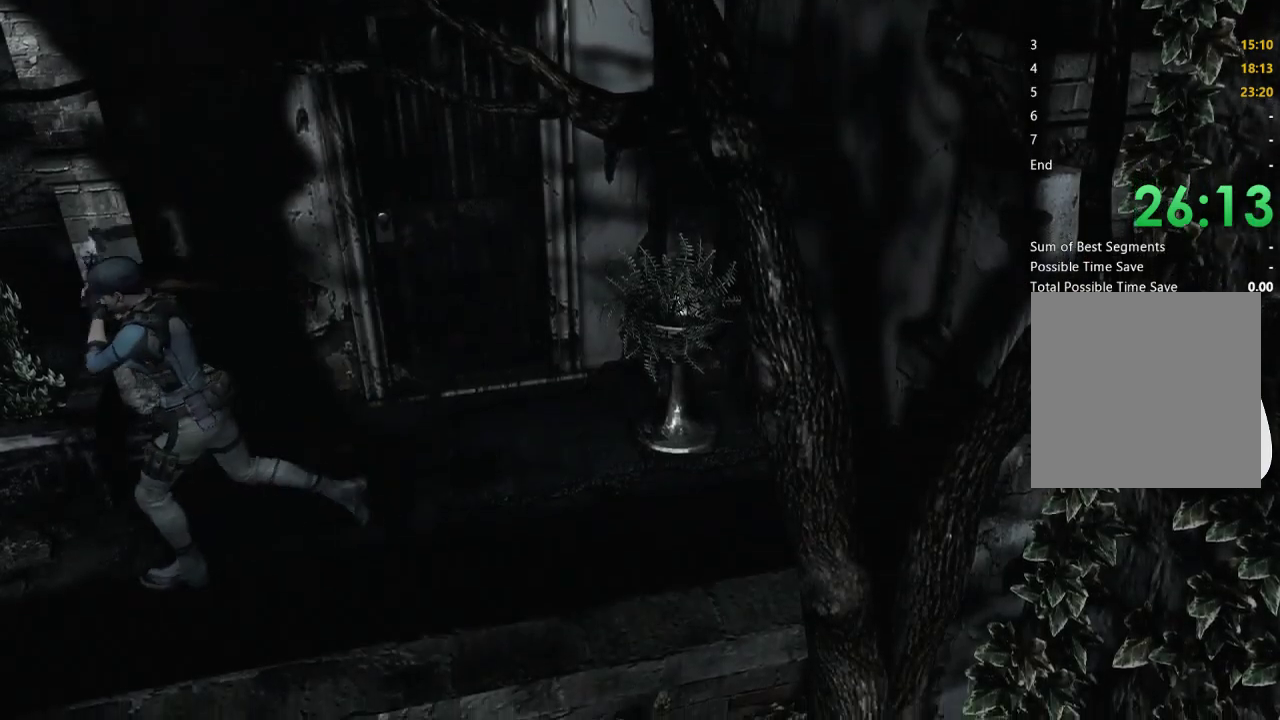
{"buttons": ["X", "DPAD_UP"], "left_stick": "center", "right_stick": "center", "events": []}
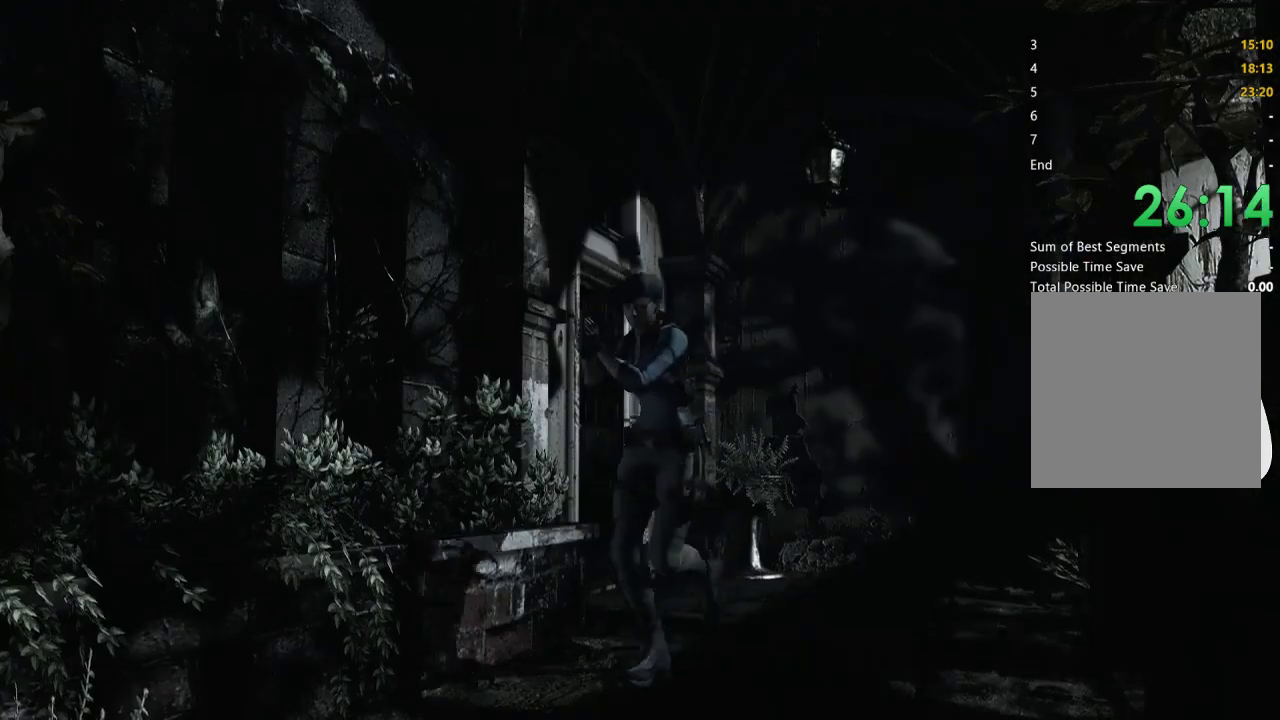
{"buttons": ["X", "DPAD_UP"], "left_stick": "center", "right_stick": "center", "events": []}
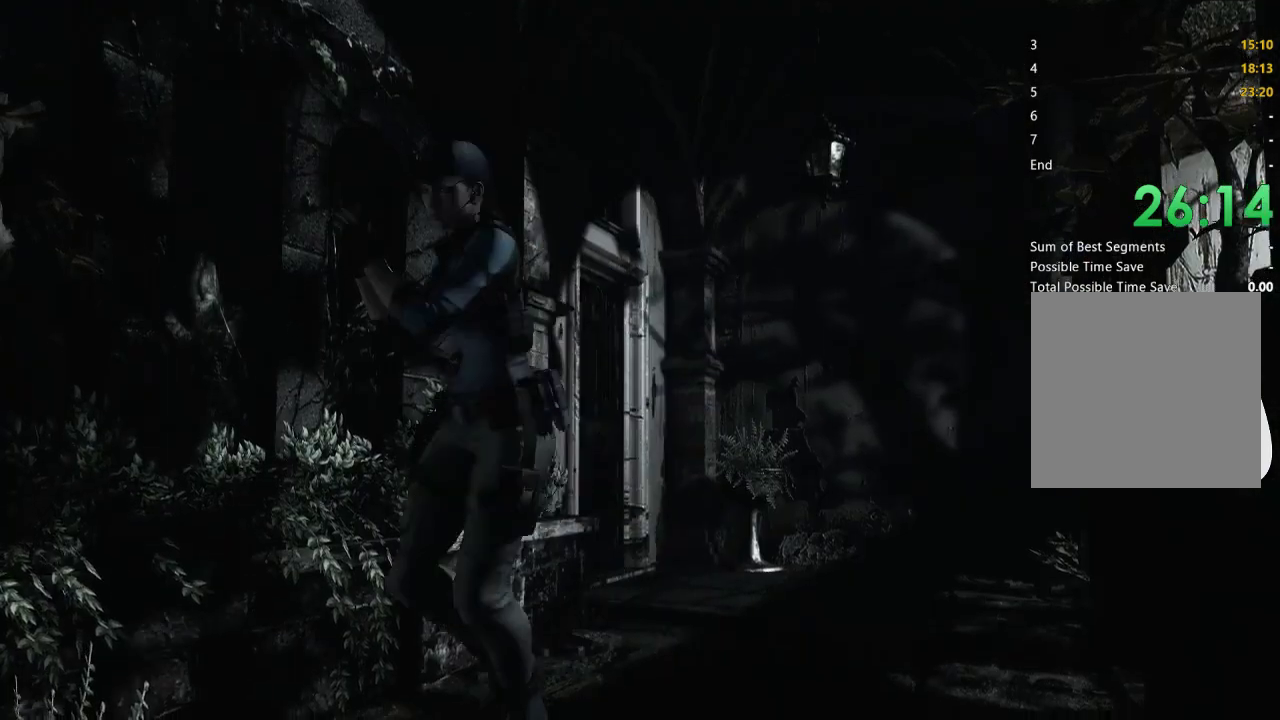
{"buttons": ["X", "DPAD_UP"], "left_stick": "center", "right_stick": "center", "events": []}
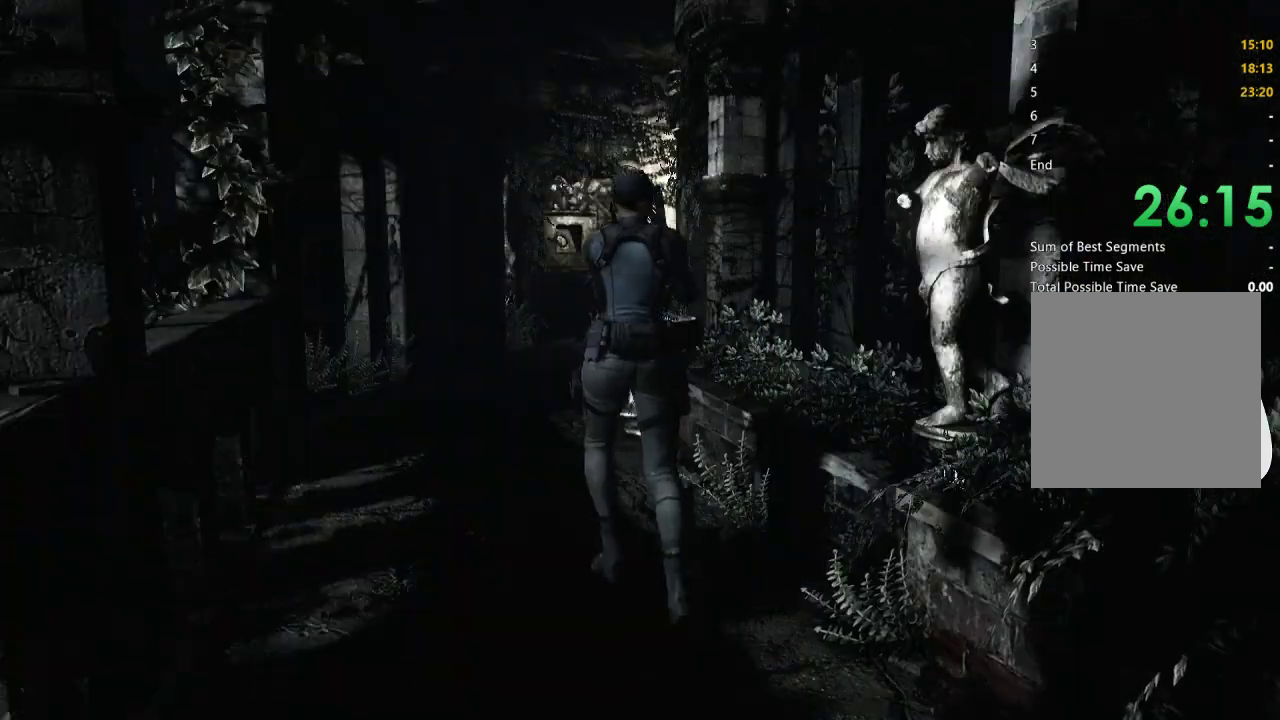
{"buttons": ["X", "DPAD_UP", "DPAD_RIGHT"], "left_stick": "center", "right_stick": "center", "events": [[500, "DPAD_RIGHT", "down"]]}
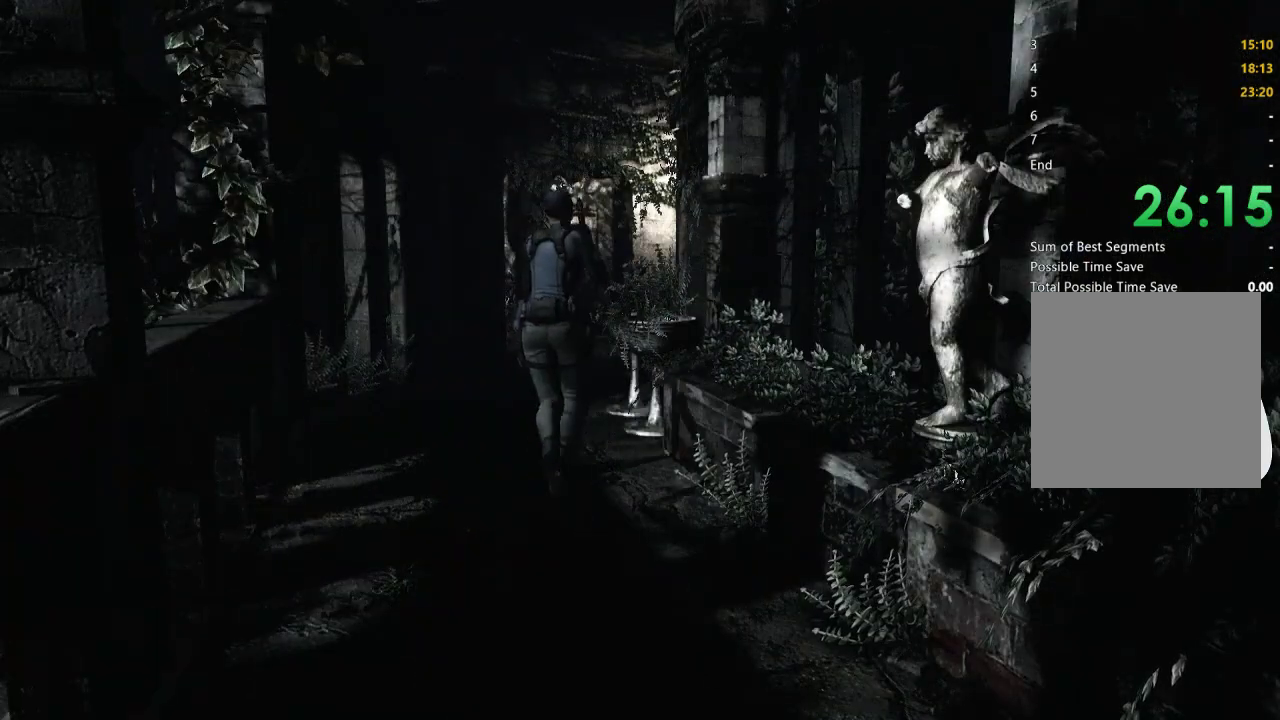
{"buttons": ["X", "DPAD_UP"], "left_stick": "center", "right_stick": "center", "events": [[67, "DPAD_RIGHT", "up"]]}
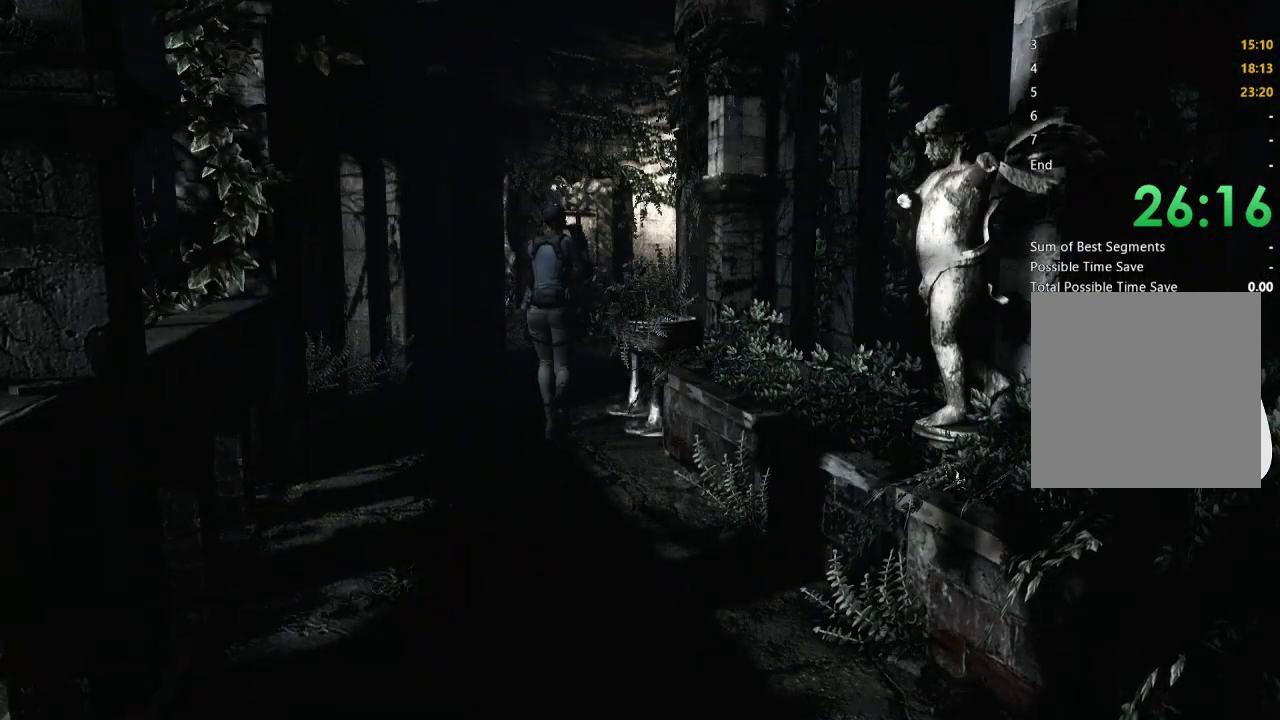
{"buttons": ["X", "DPAD_UP"], "left_stick": "center", "right_stick": "center", "events": []}
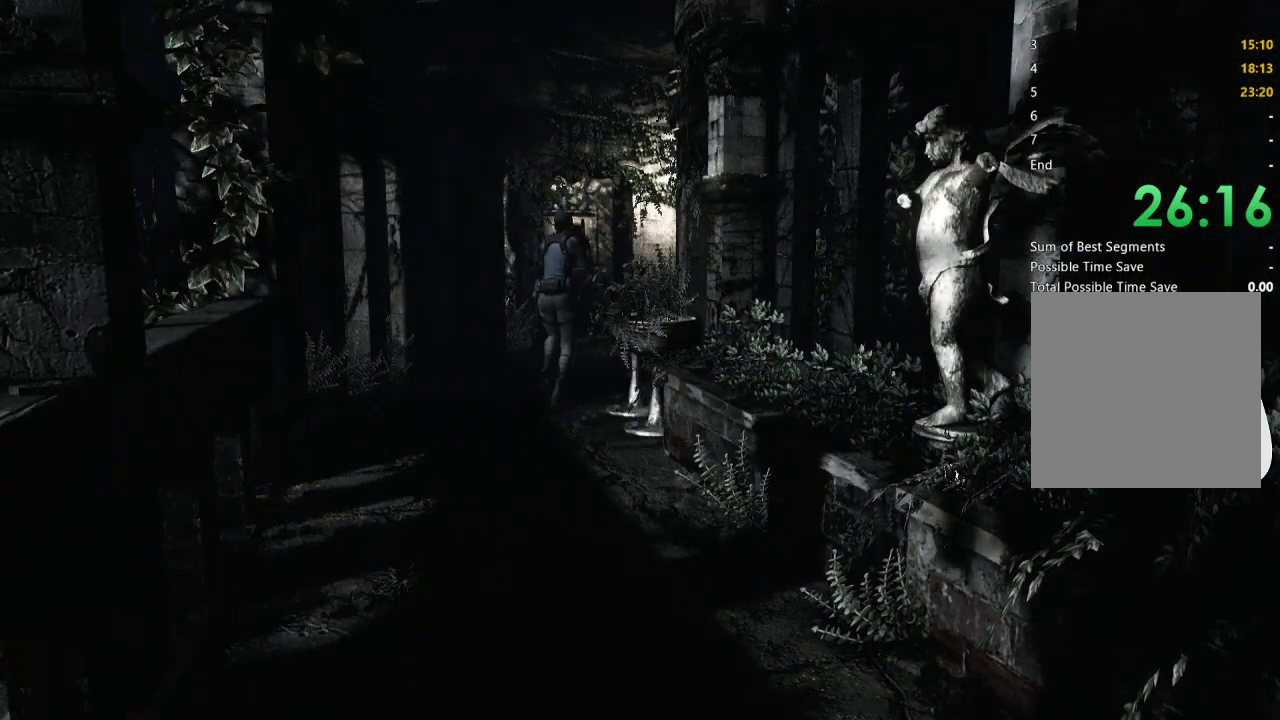
{"buttons": ["X", "DPAD_UP"], "left_stick": "center", "right_stick": "center", "events": []}
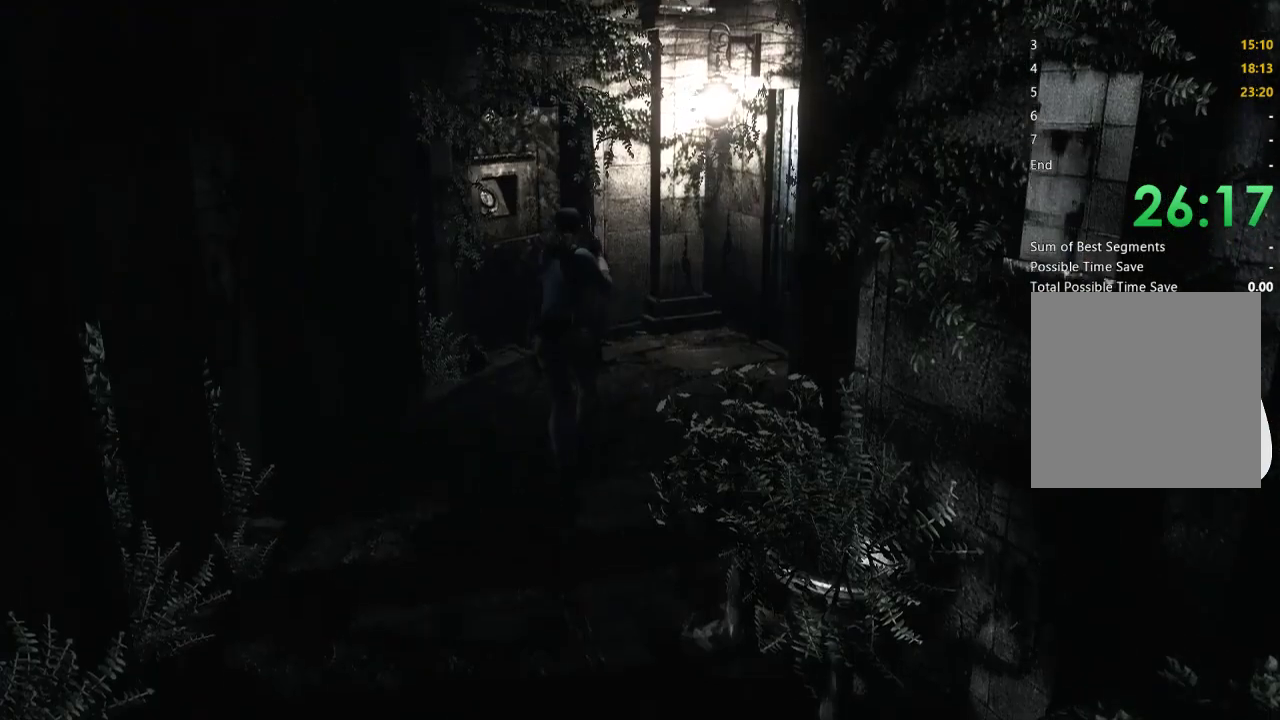
{"buttons": ["X", "DPAD_UP"], "left_stick": "center", "right_stick": "center", "events": [[367, "DPAD_LEFT", "down"], [433, "DPAD_LEFT", "up"]]}
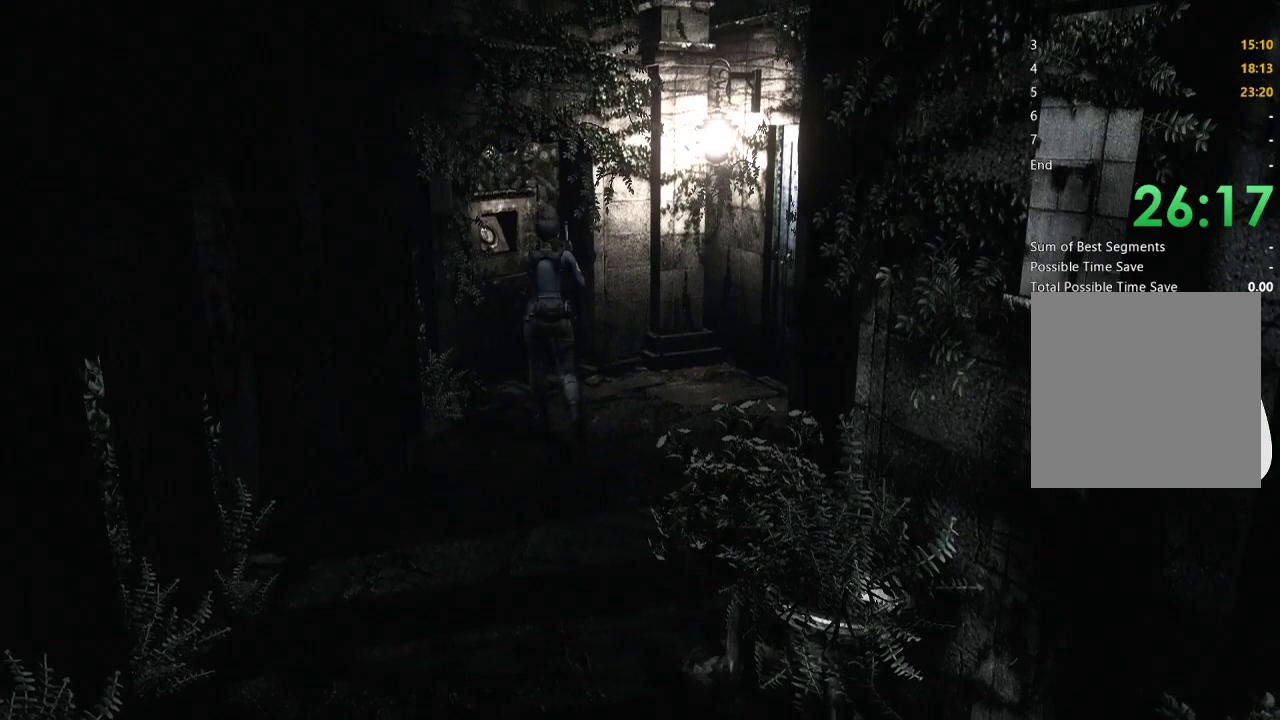
{"buttons": [], "left_stick": "center", "right_stick": "center", "events": [[233, "DPAD_LEFT", "down"], [367, "B", "down"], [367, "DPAD_LEFT", "up"], [367, "X", "up"], [400, "DPAD_UP", "up"], [467, "B", "up"]]}
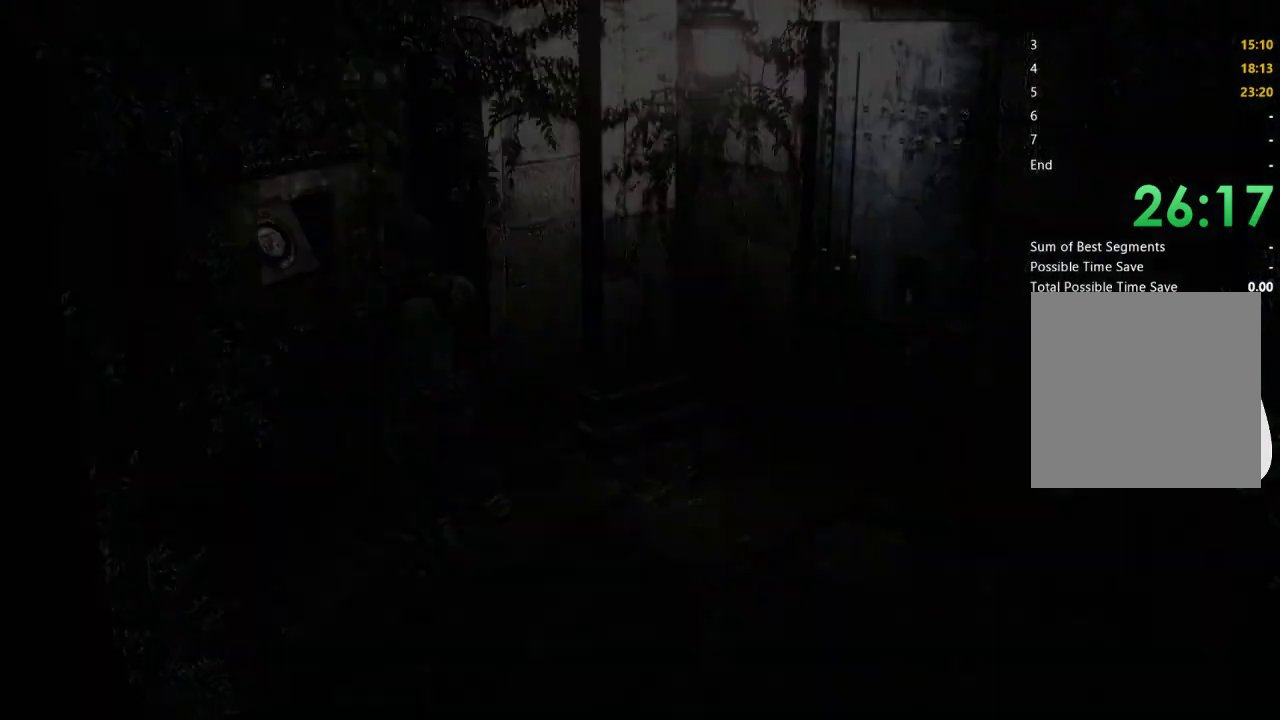
{"buttons": [], "left_stick": "center", "right_stick": "center", "events": []}